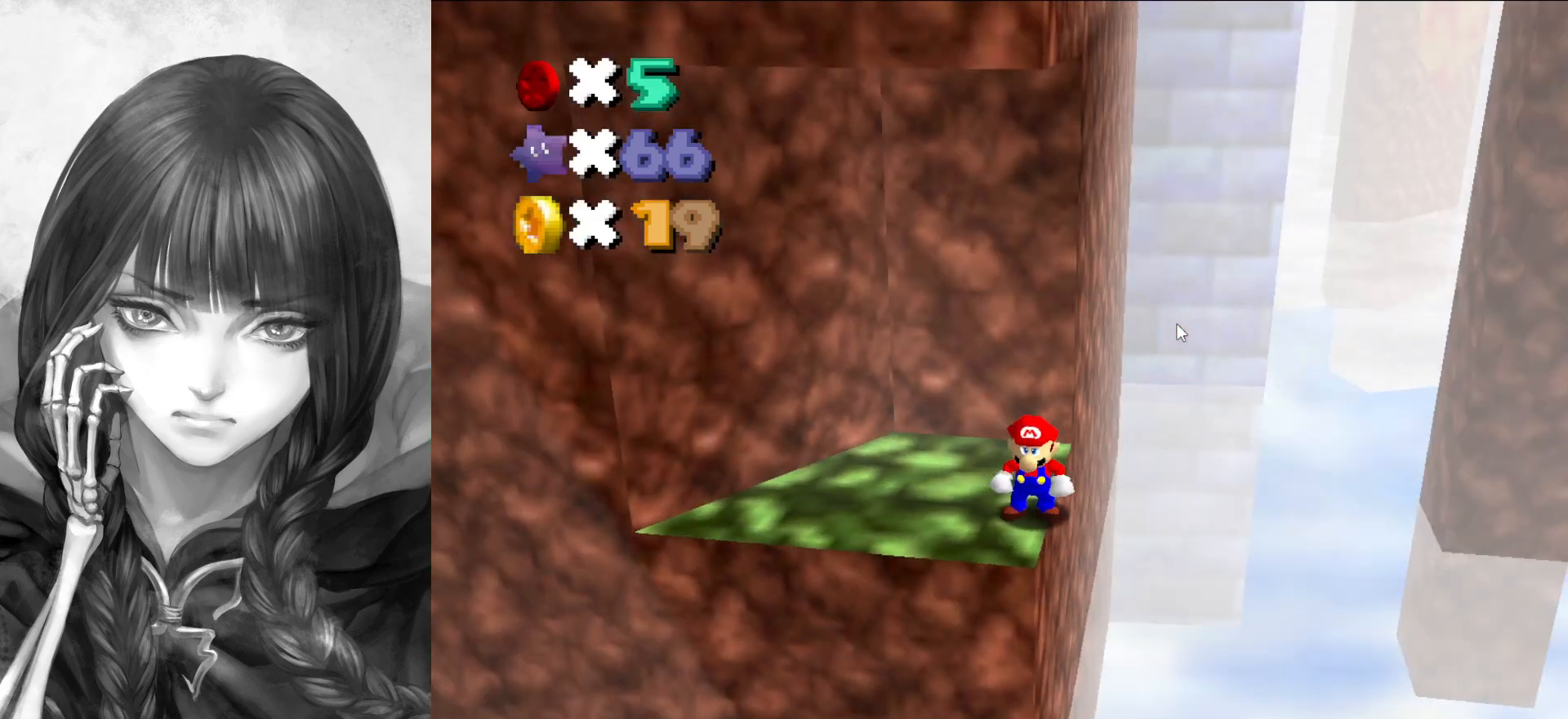
Gameplay with a controller (Nintendo layout); each line is a JSON object with the inputs held at the frame after it. "events" lists button and stick changes between this image and that frame as [ms after this image, input, new state], when the widget could be followed in between. Not read: L3 R3.
{"buttons": [], "left_stick": "center", "events": []}
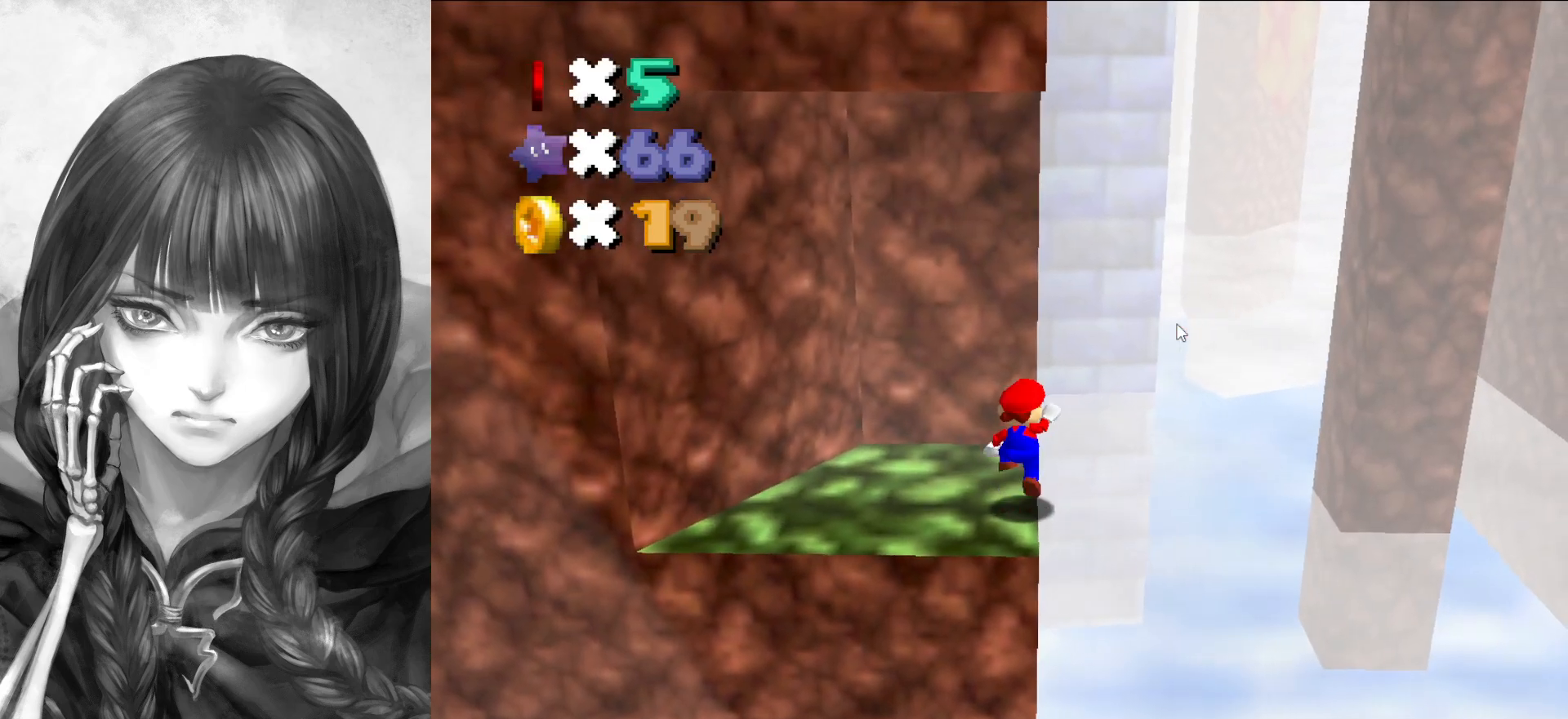
{"buttons": ["A"], "left_stick": "center", "events": [[17, "A", "down"], [83, "left_stick", "right"], [150, "left_stick", "center"]]}
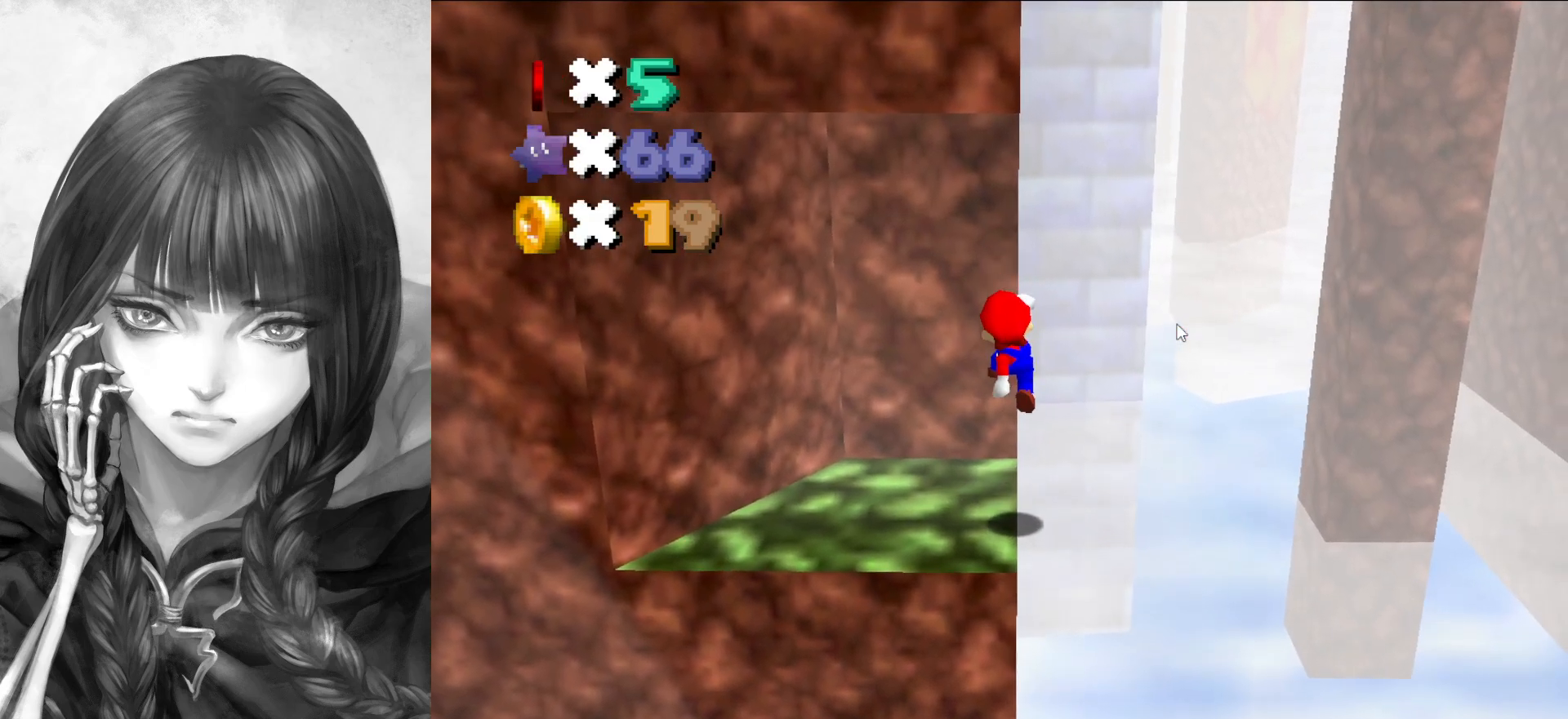
{"buttons": [], "left_stick": "center", "events": [[117, "A", "up"], [283, "A", "down"], [350, "A", "up"]]}
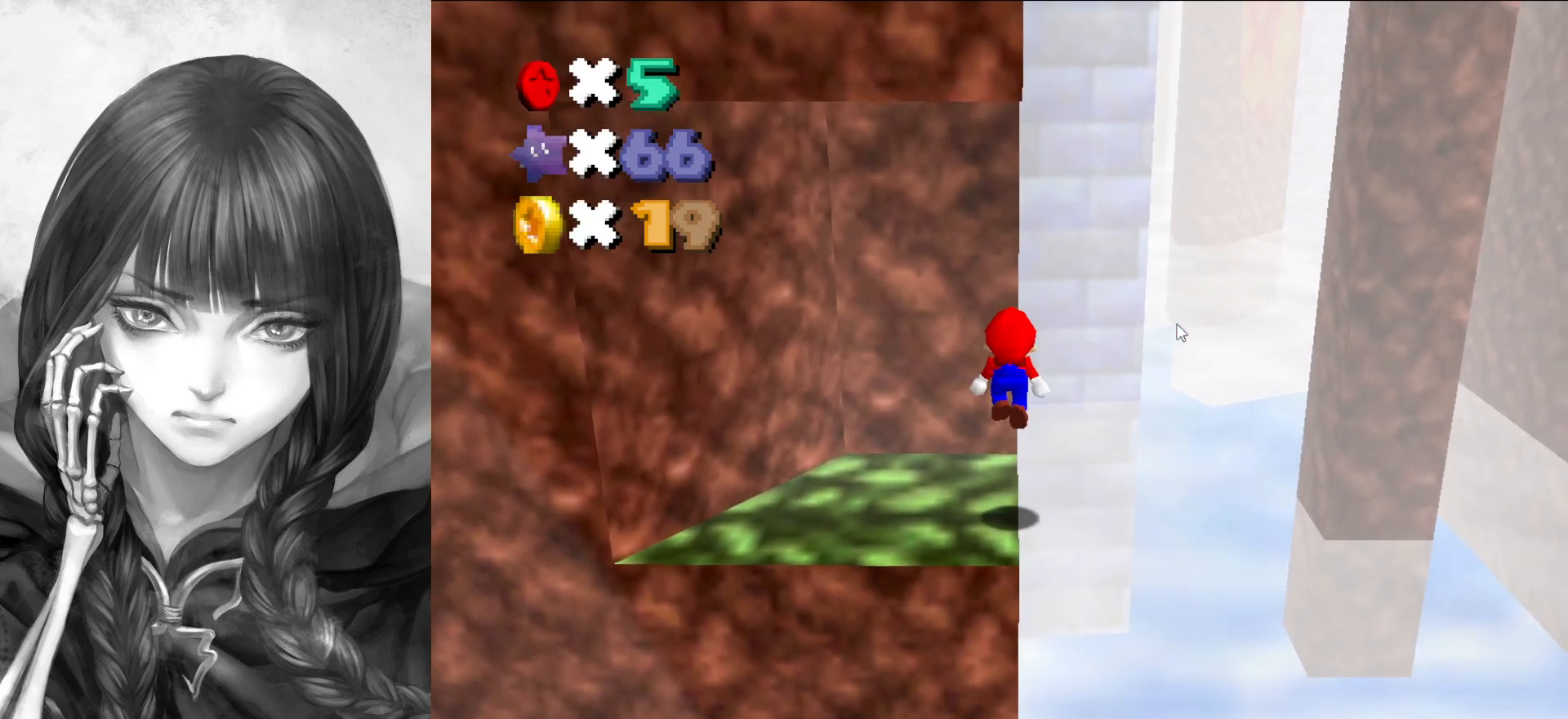
{"buttons": [], "left_stick": "center", "events": []}
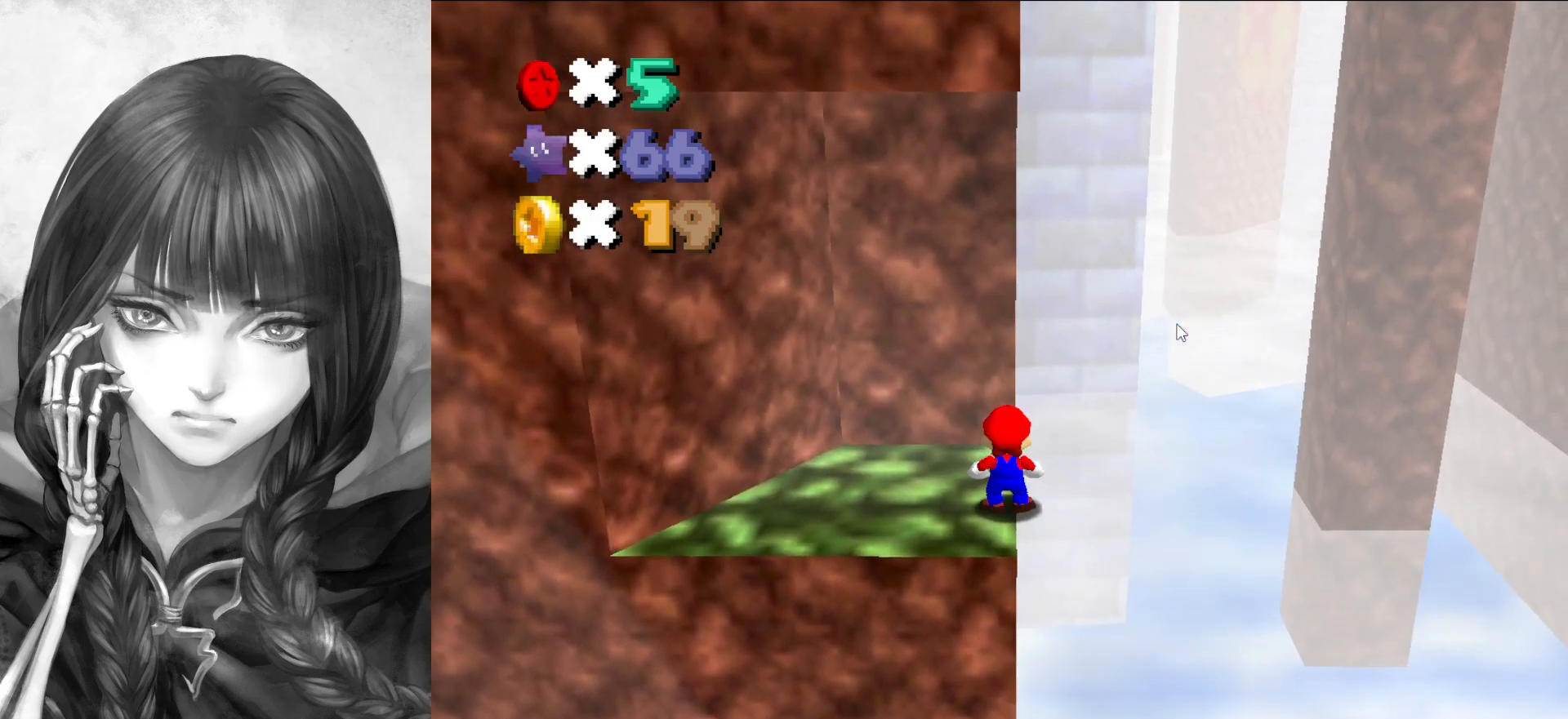
{"buttons": [], "left_stick": "center", "events": [[83, "A", "down"], [183, "A", "up"], [217, "left_stick", "down"], [400, "left_stick", "center"]]}
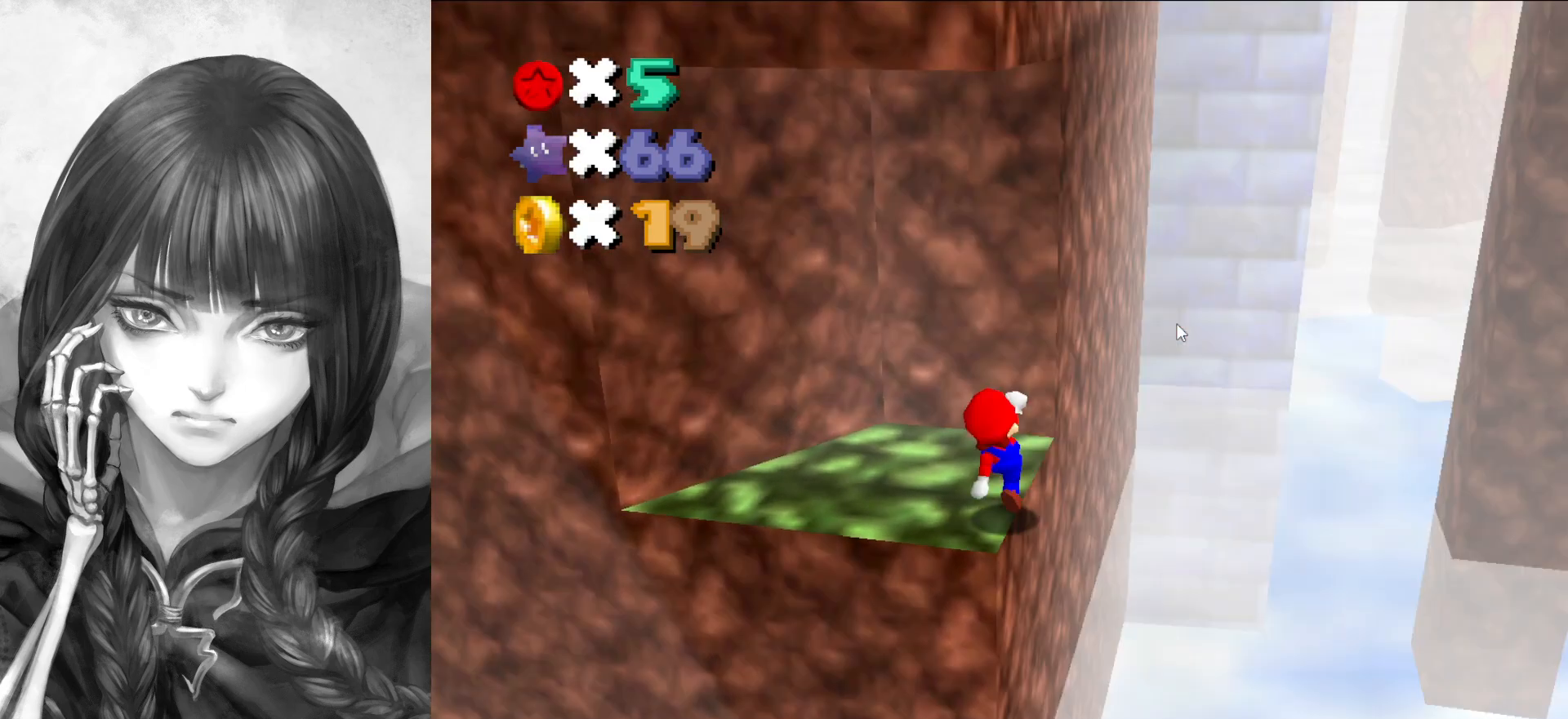
{"buttons": ["A", "B"], "left_stick": "center", "events": [[17, "C_RIGHT", "down"], [117, "C_RIGHT", "up"], [183, "C_RIGHT", "down"], [300, "C_RIGHT", "up"], [417, "A", "down"], [467, "B", "down"]]}
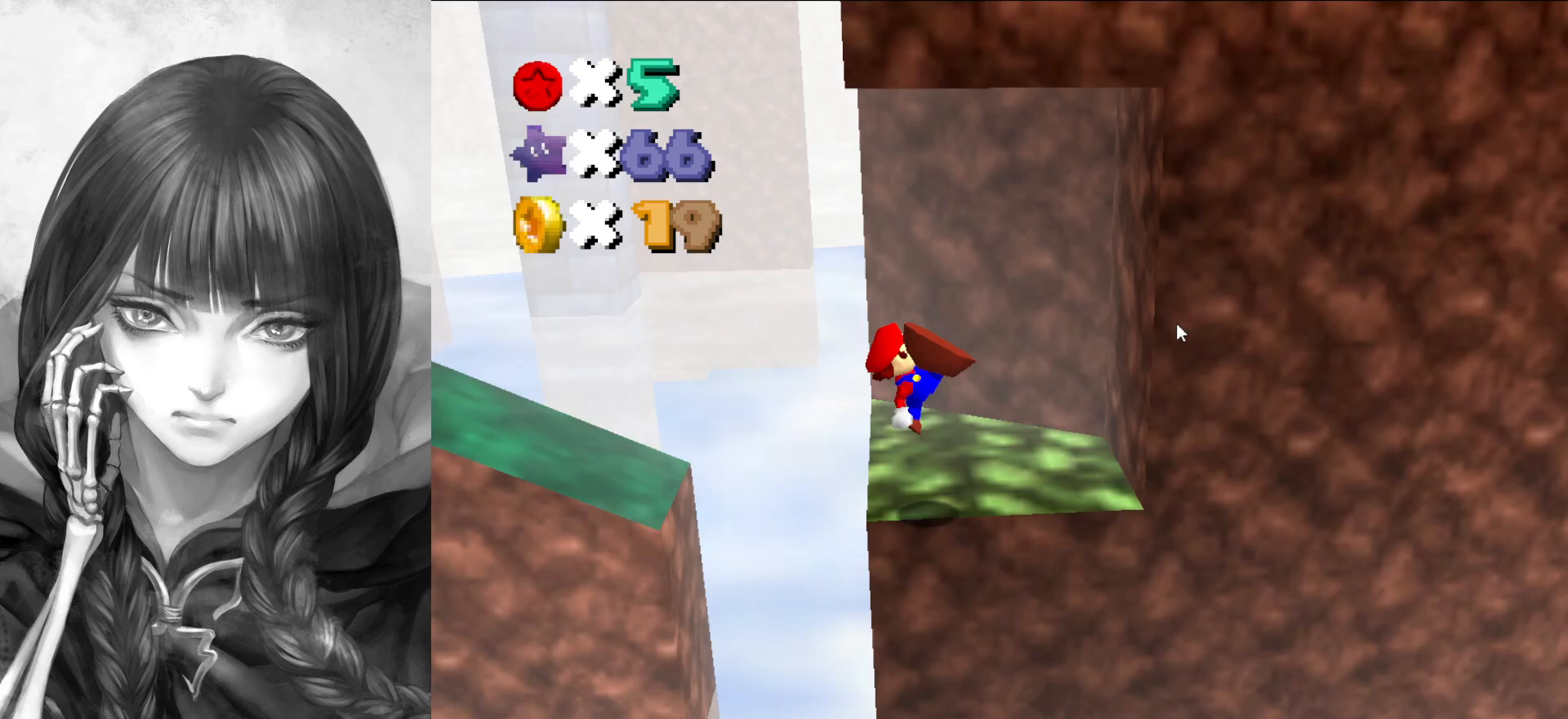
{"buttons": ["A"], "left_stick": "right", "events": [[17, "A", "up"], [17, "B", "up"], [117, "left_stick", "right"], [417, "A", "down"]]}
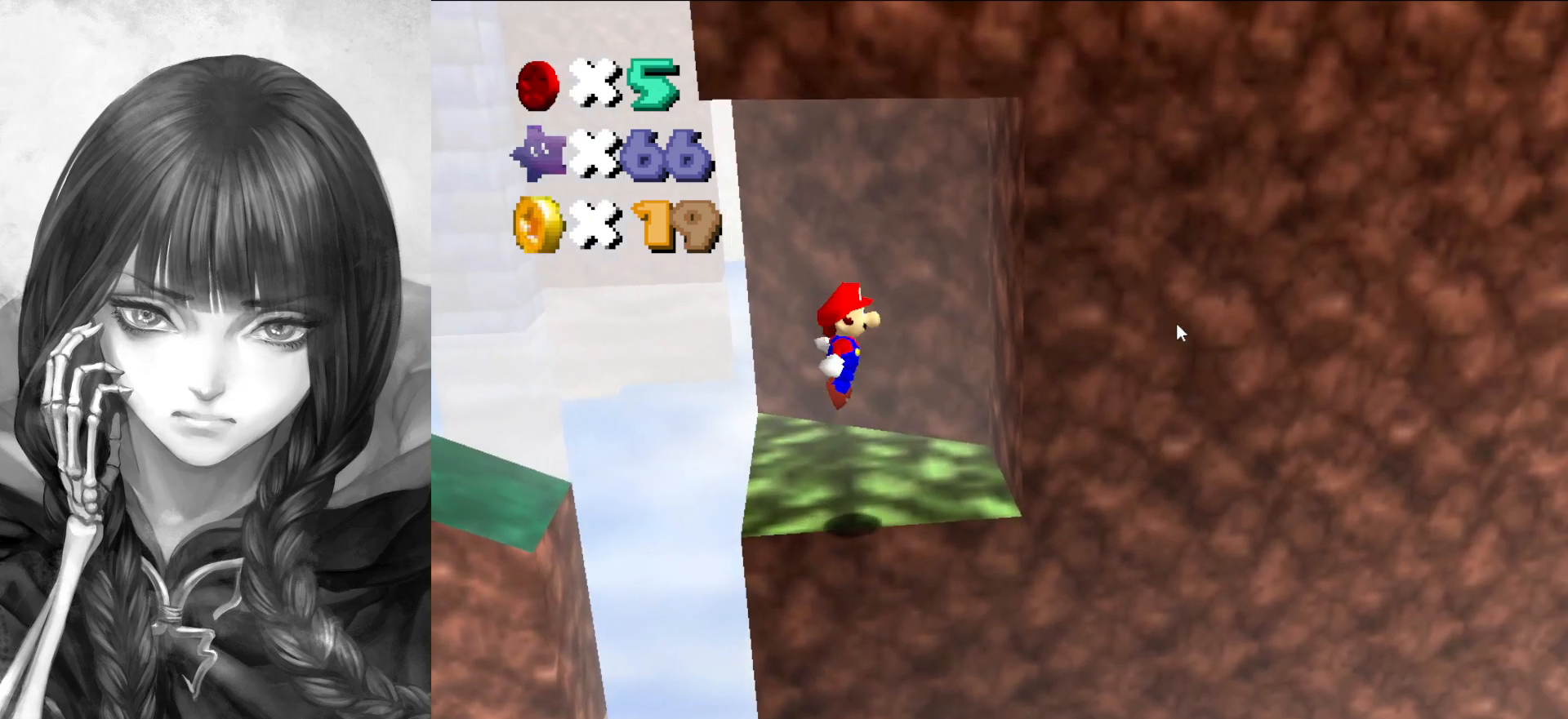
{"buttons": ["A"], "left_stick": "down-right", "events": [[133, "A", "up"], [450, "A", "down"], [450, "left_stick", "down-right"]]}
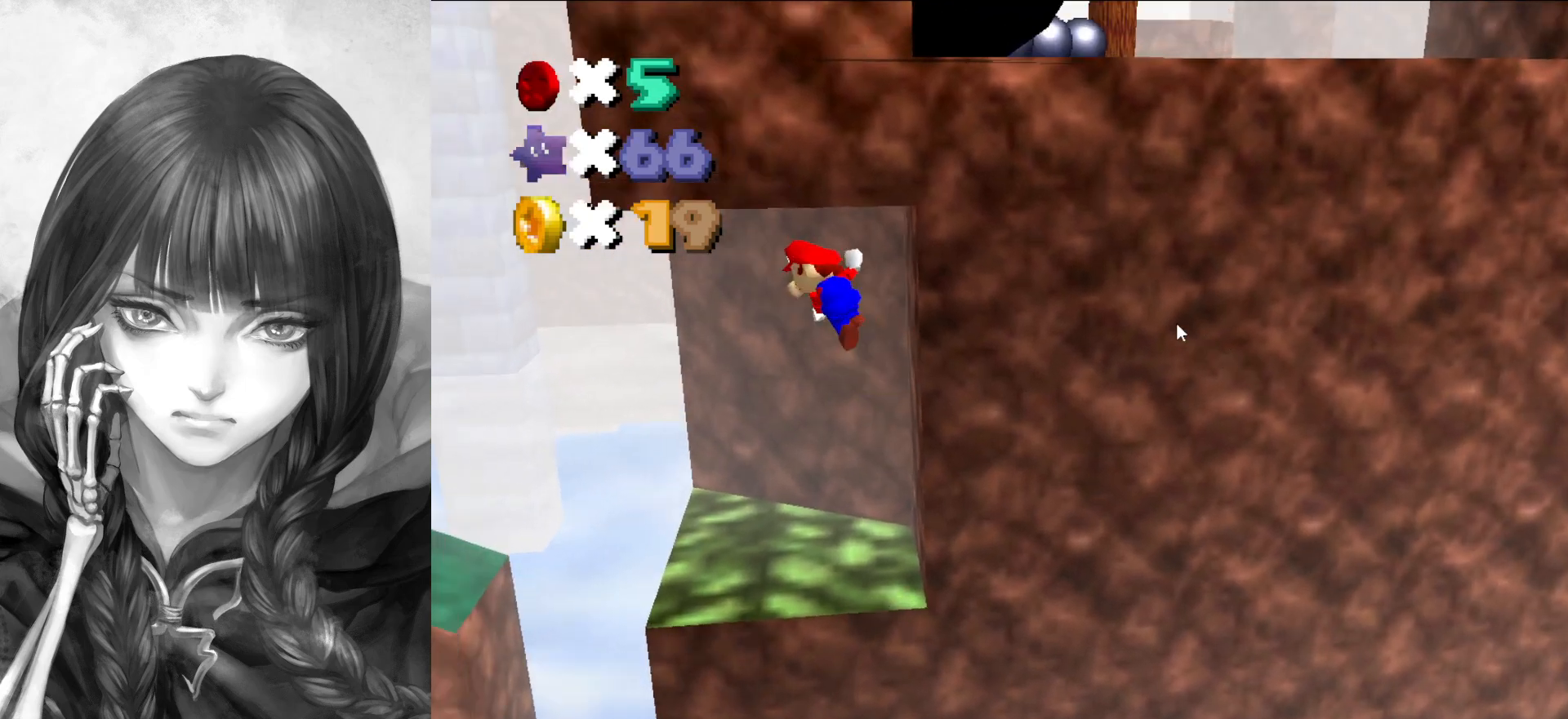
{"buttons": [], "left_stick": "center", "events": [[83, "left_stick", "right"], [267, "left_stick", "up-right"], [400, "left_stick", "center"], [433, "A", "up"]]}
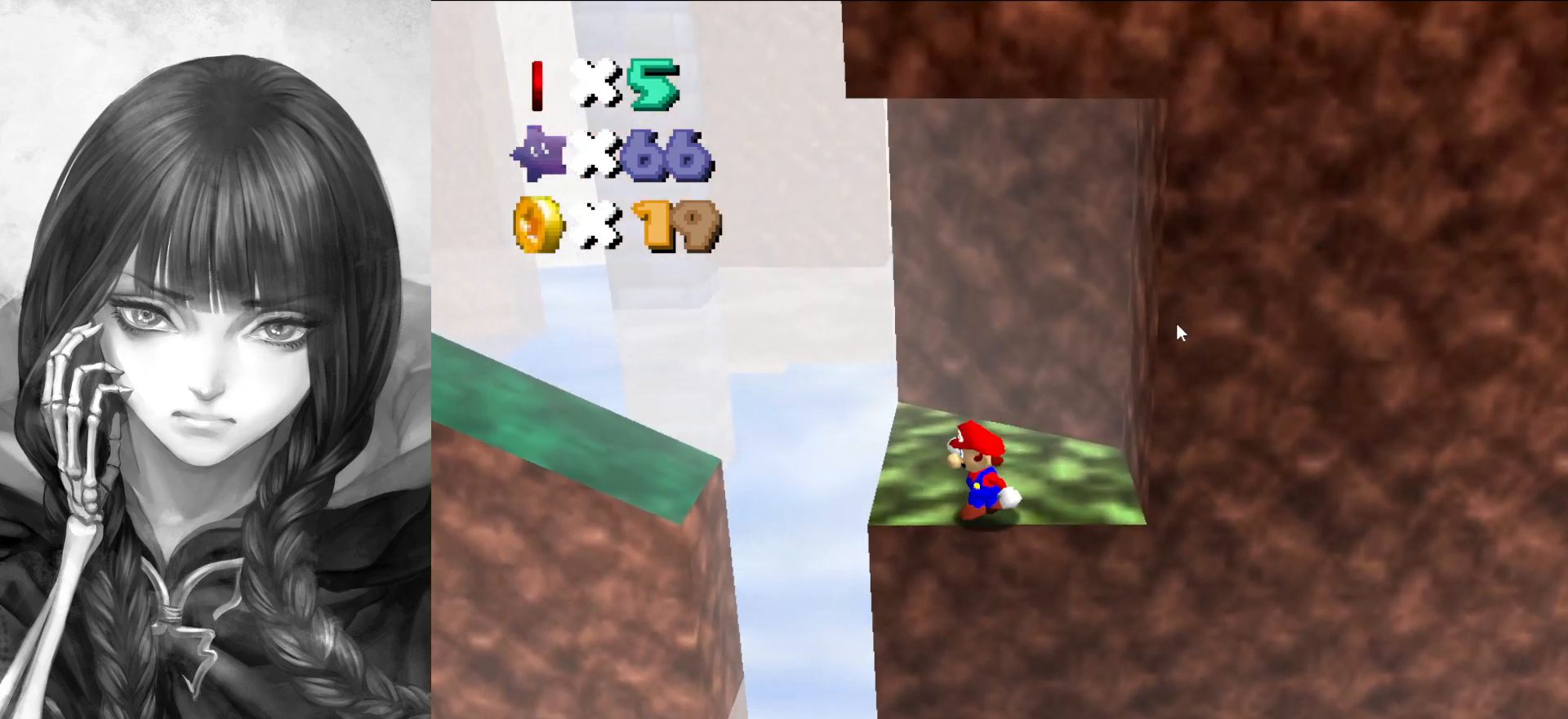
{"buttons": [], "left_stick": "center", "events": [[383, "left_stick", "left"], [450, "left_stick", "center"]]}
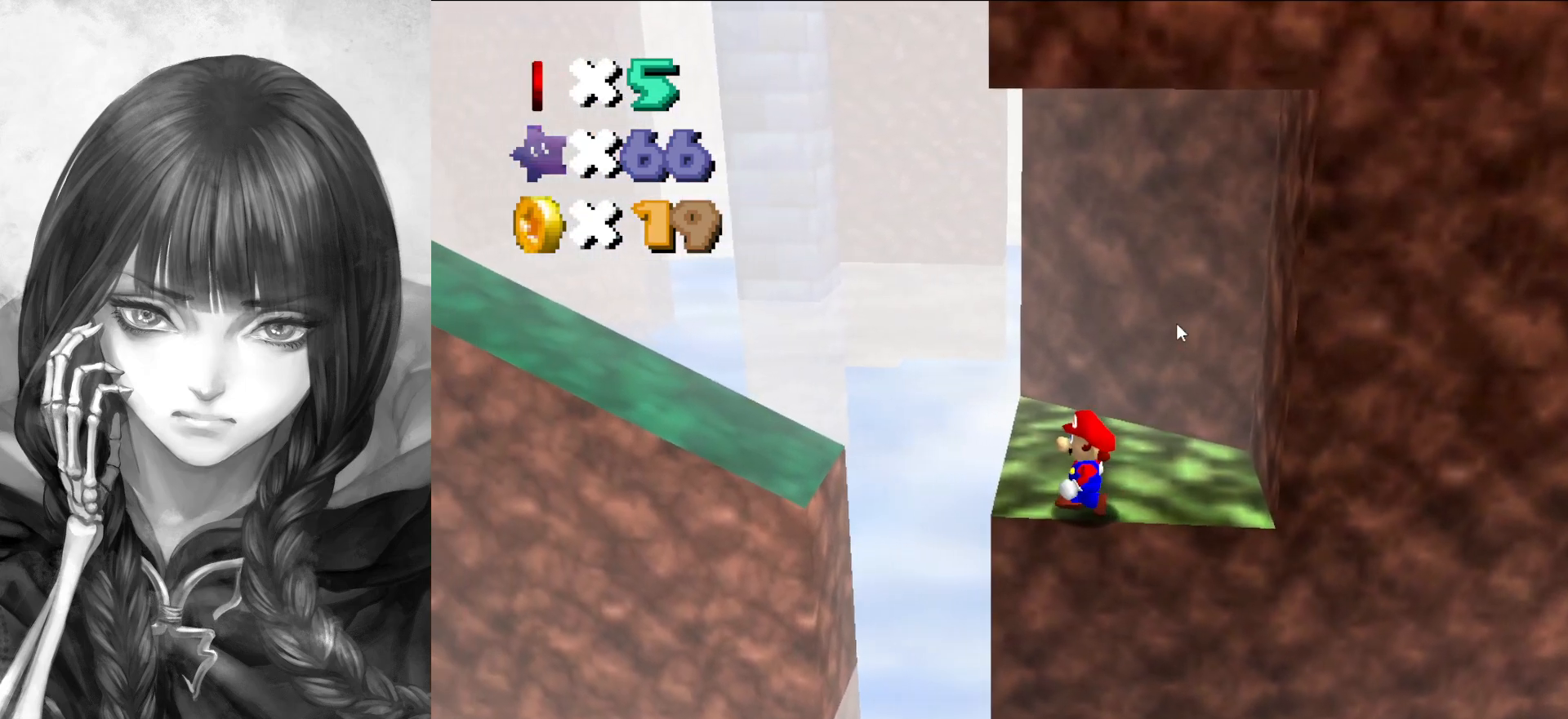
{"buttons": ["A"], "left_stick": "down-left", "events": [[217, "left_stick", "right"], [283, "left_stick", "center"], [417, "A", "down"], [500, "left_stick", "down-left"]]}
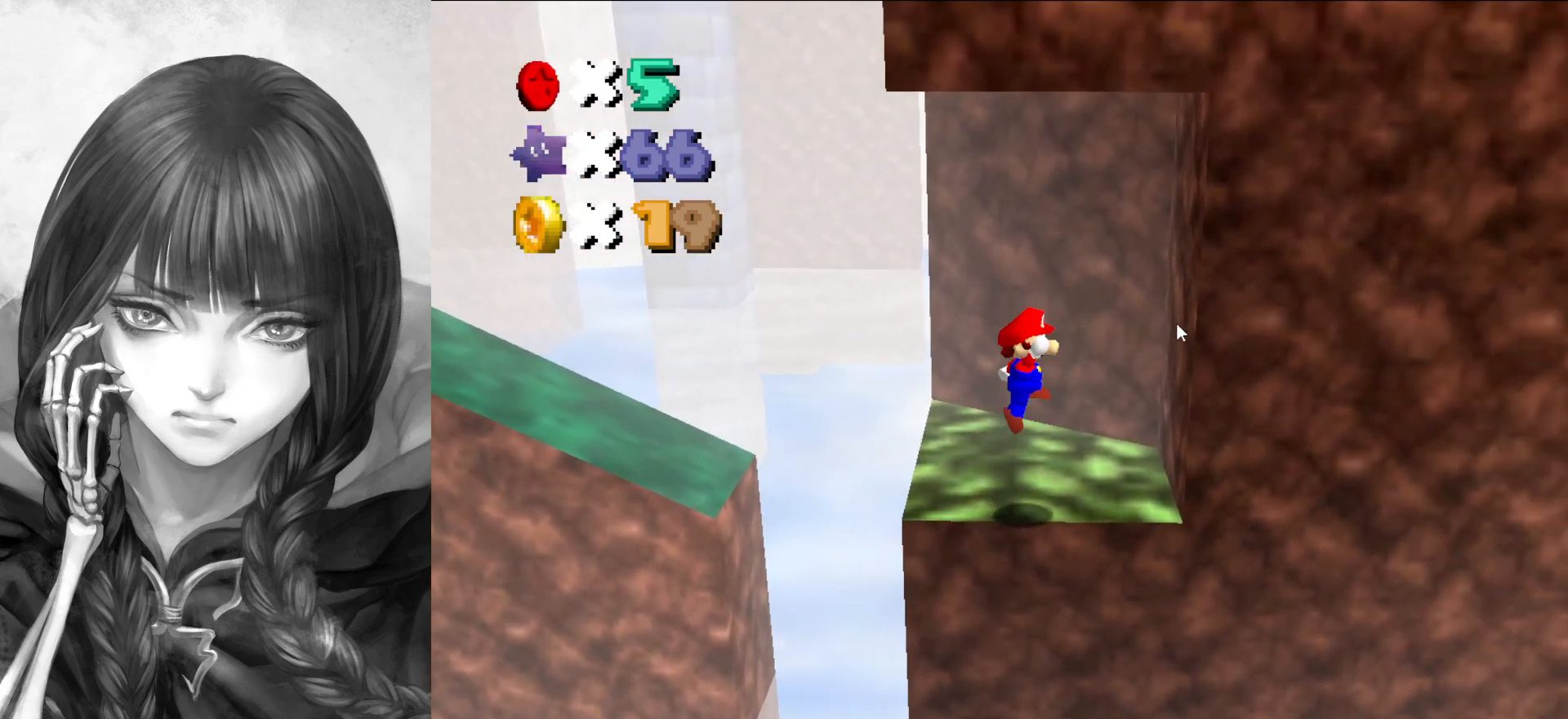
{"buttons": ["A"], "left_stick": "center", "events": [[133, "left_stick", "center"], [317, "left_stick", "left"], [500, "left_stick", "center"]]}
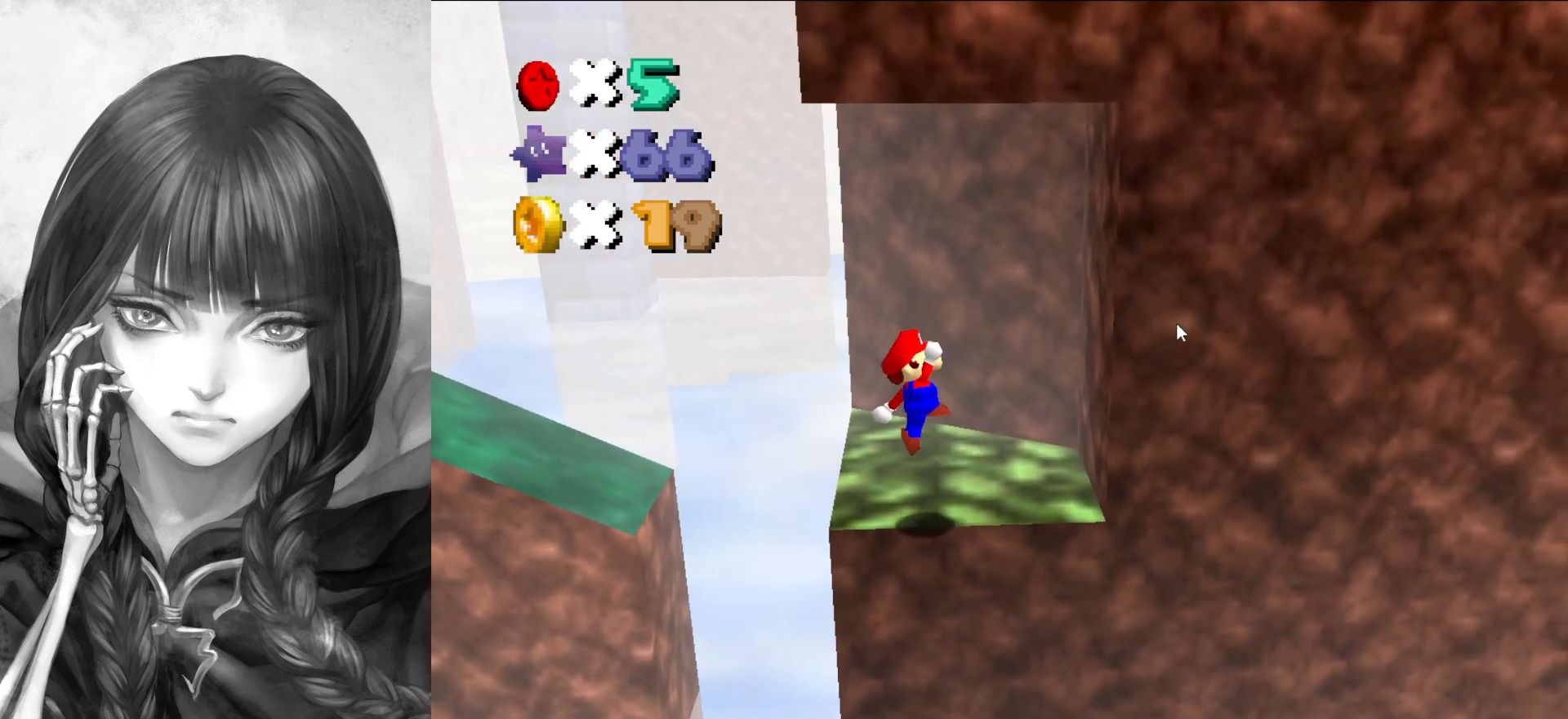
{"buttons": [], "left_stick": "right", "events": [[50, "A", "up"], [483, "left_stick", "right"]]}
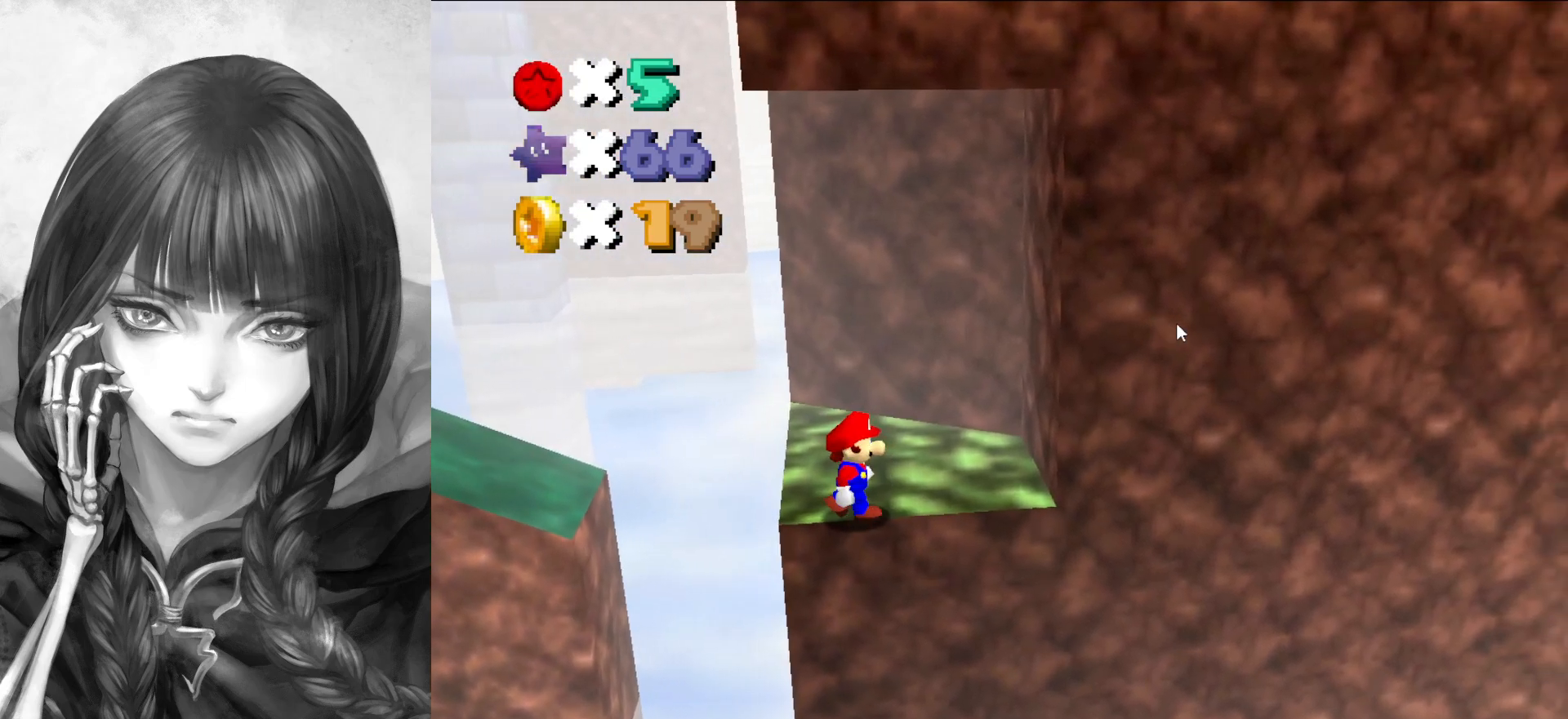
{"buttons": [], "left_stick": "right", "events": [[50, "left_stick", "center"], [183, "A", "down"], [217, "B", "down"], [283, "A", "up"], [283, "B", "up"], [350, "left_stick", "right"]]}
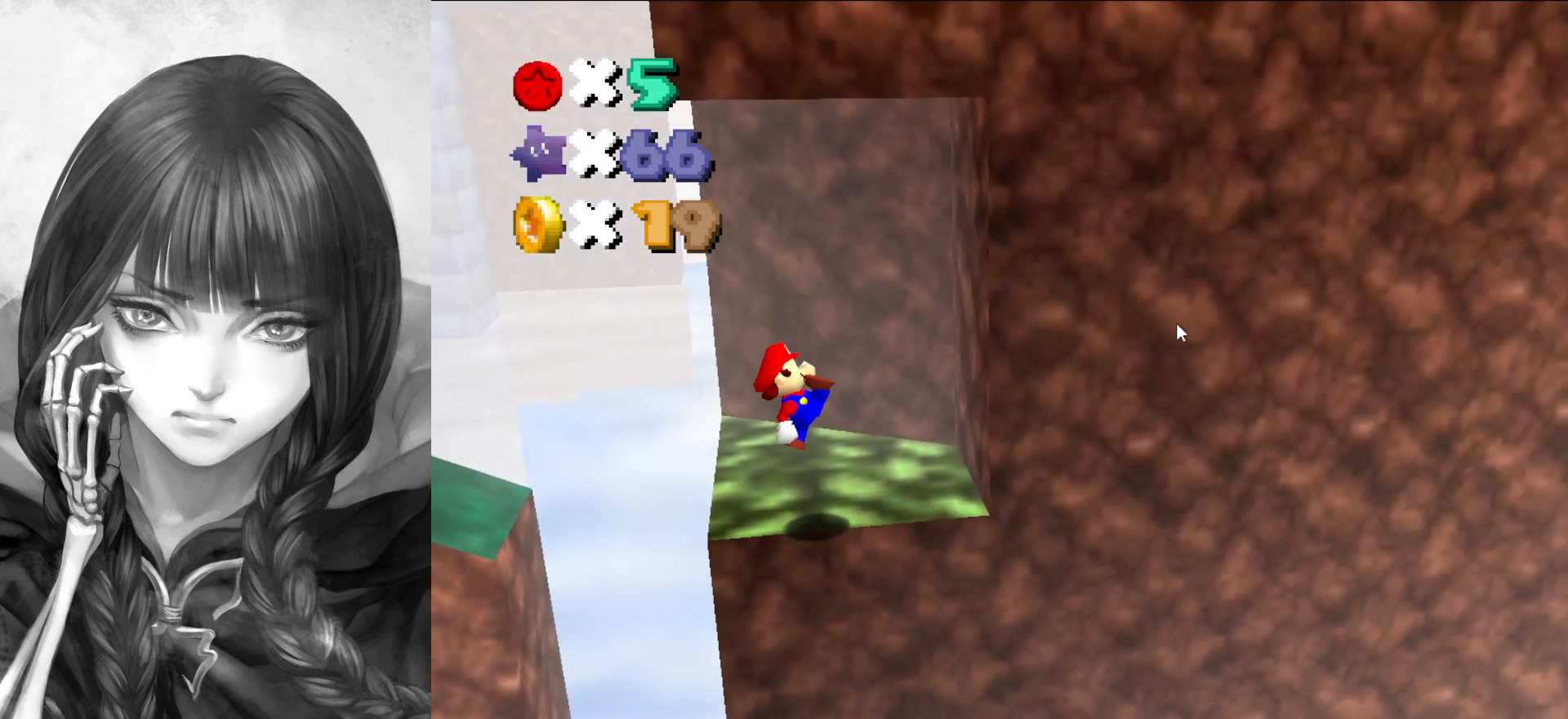
{"buttons": [], "left_stick": "right", "events": [[183, "A", "down"], [417, "A", "up"]]}
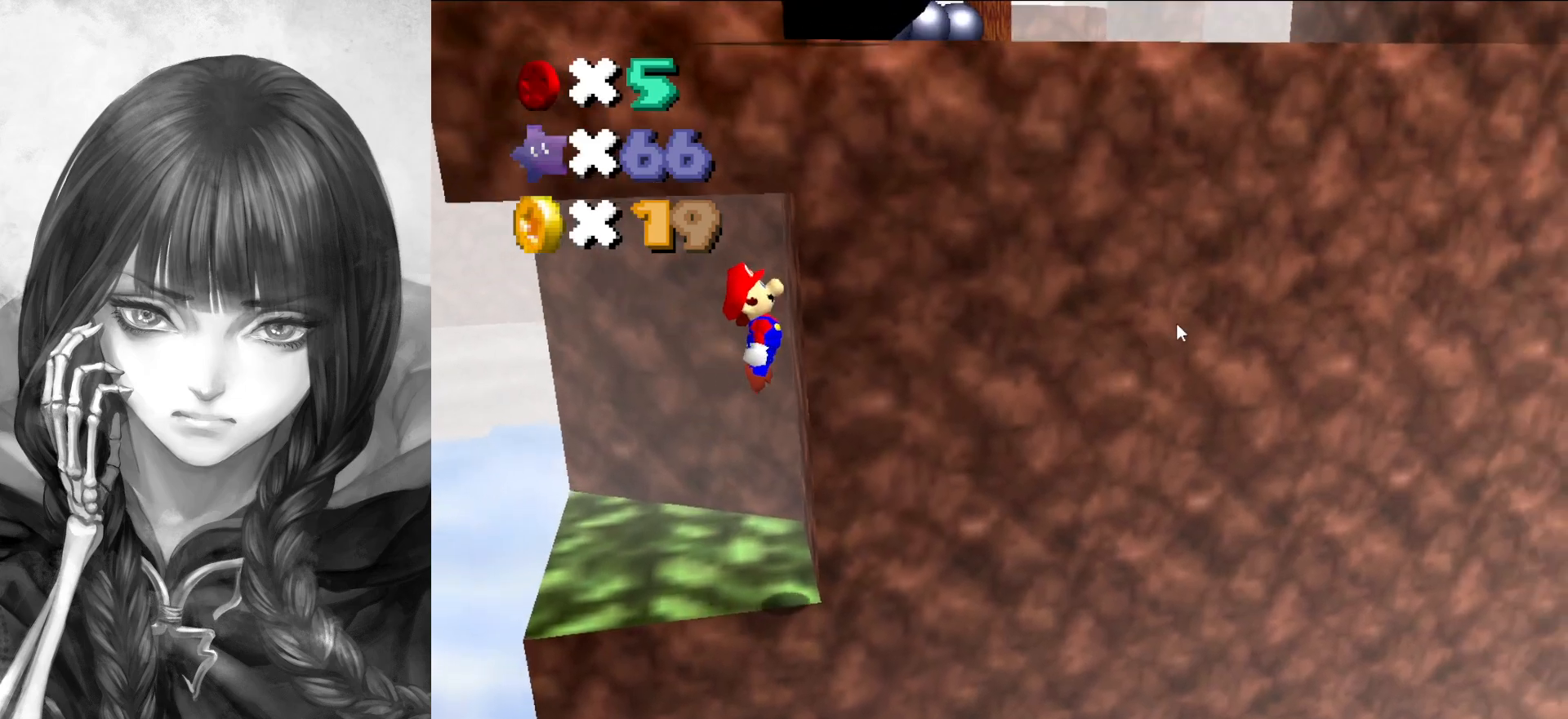
{"buttons": ["A"], "left_stick": "up-right", "events": [[100, "A", "down"], [100, "left_stick", "down-right"], [283, "left_stick", "right"], [450, "left_stick", "up-right"]]}
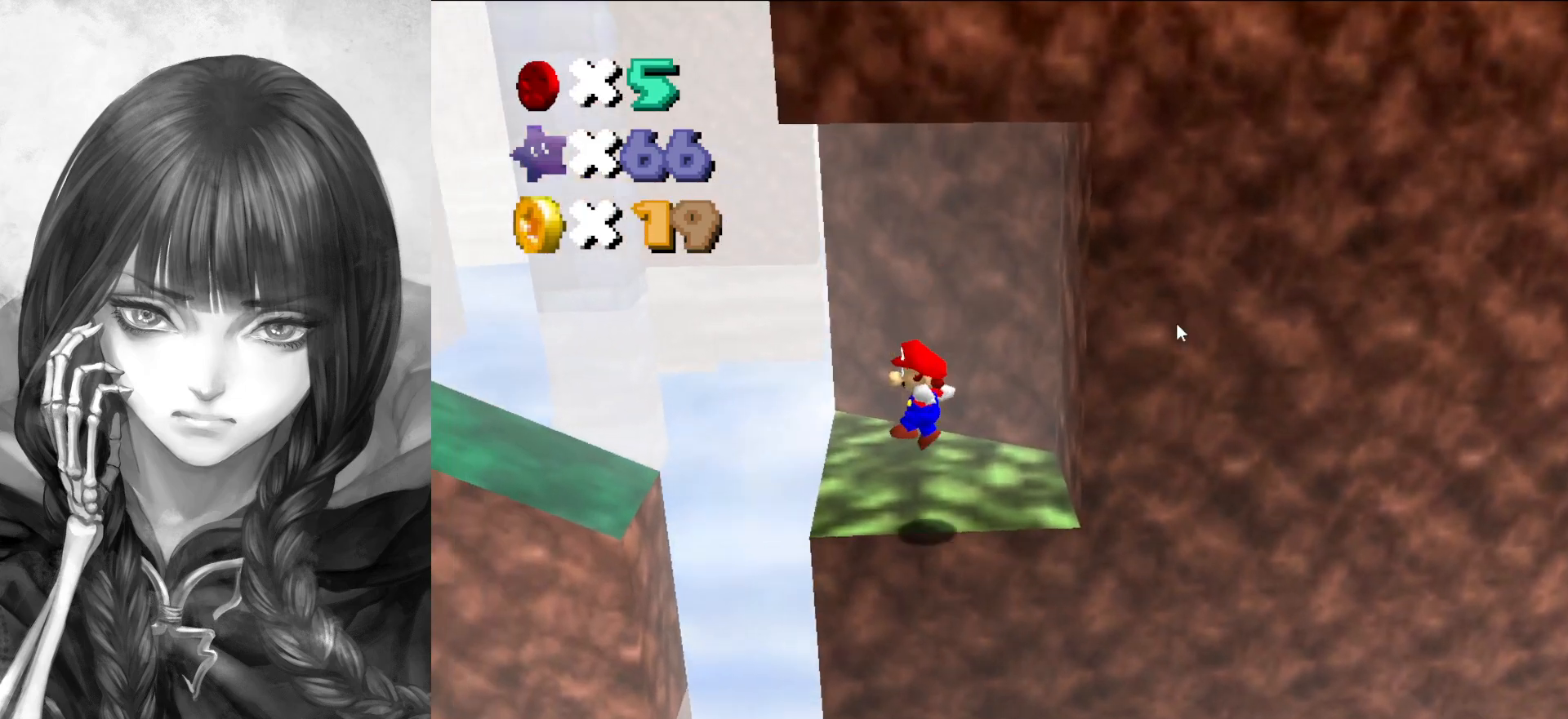
{"buttons": [], "left_stick": "center", "events": [[83, "left_stick", "center"], [117, "A", "up"]]}
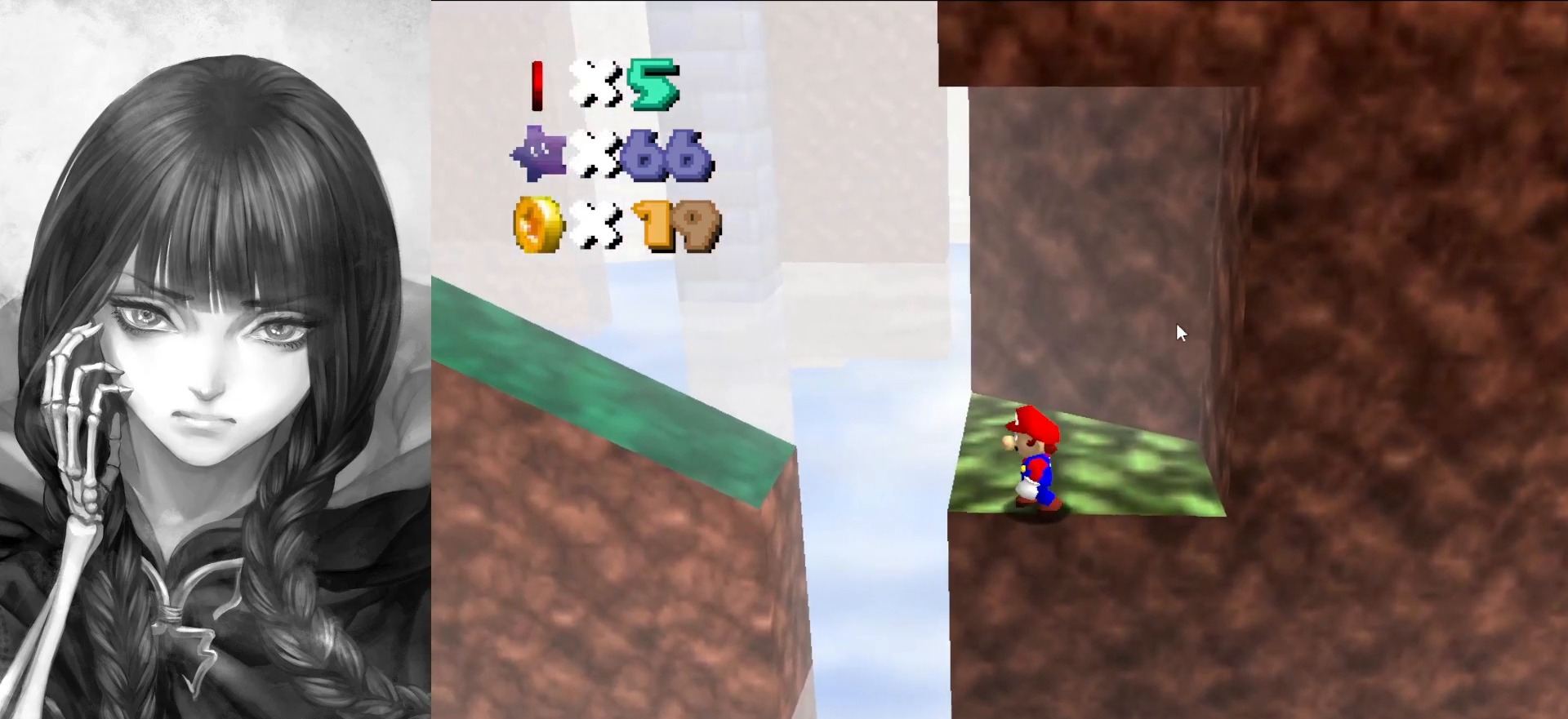
{"buttons": [], "left_stick": "center", "events": []}
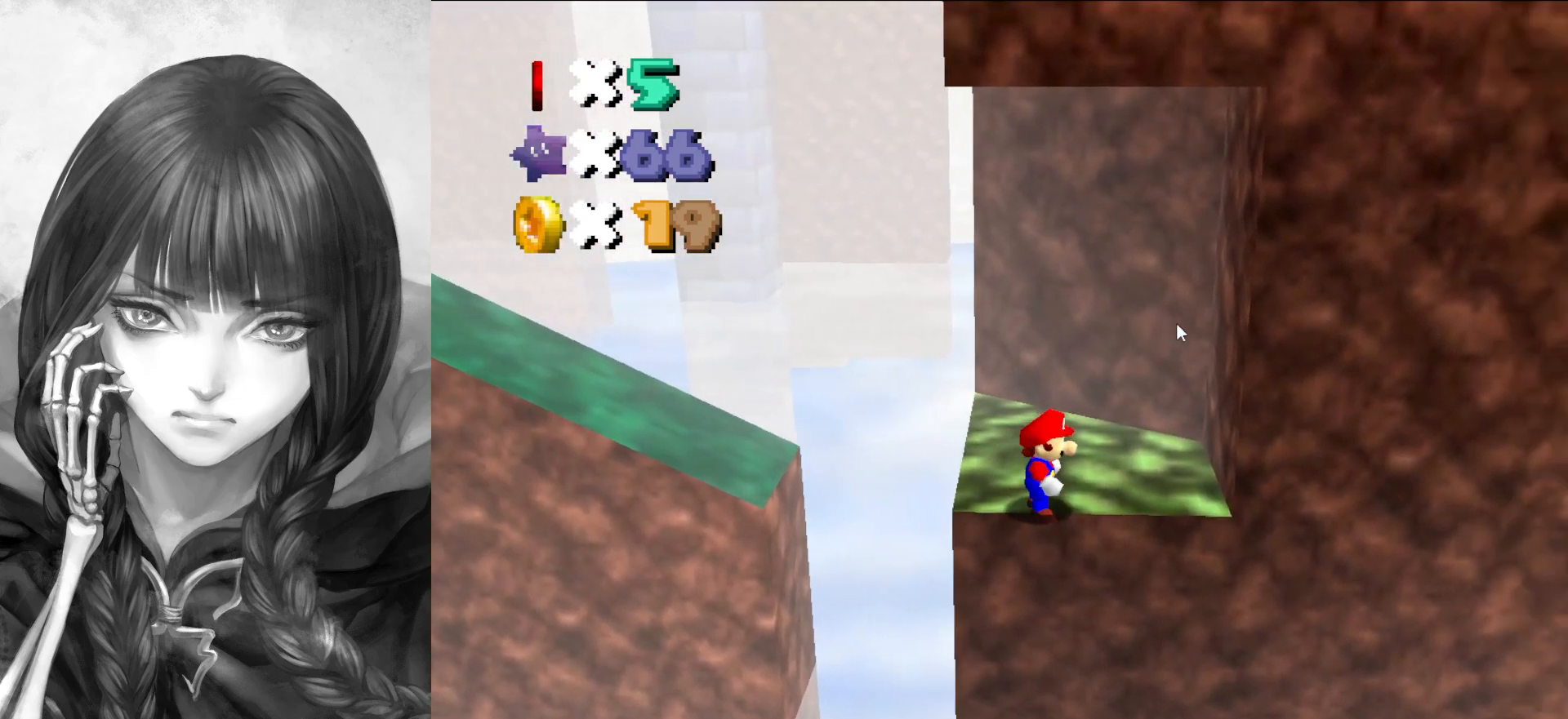
{"buttons": ["A"], "left_stick": "right", "events": [[50, "A", "down"], [50, "B", "down"], [117, "B", "up"], [150, "A", "up"], [150, "left_stick", "right"], [467, "A", "down"]]}
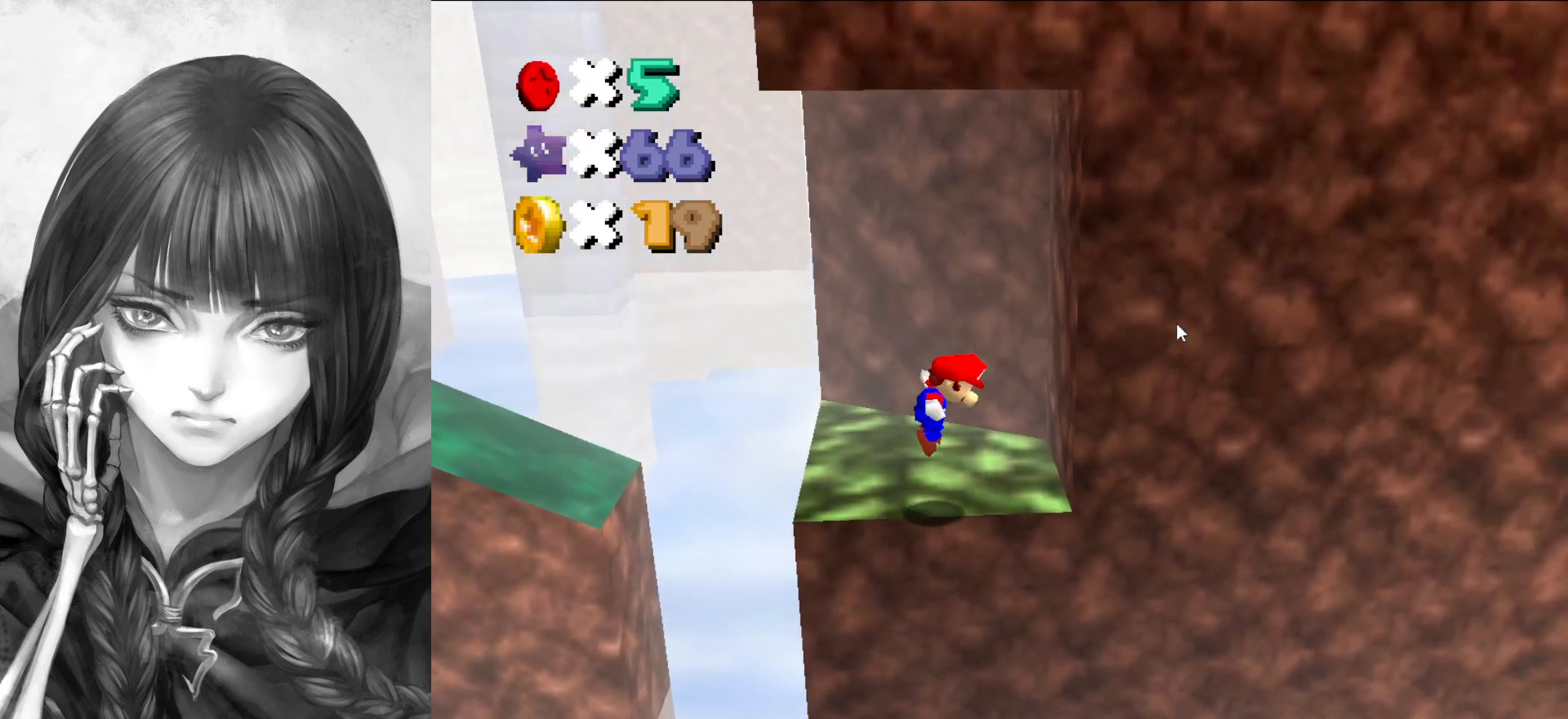
{"buttons": ["A"], "left_stick": "down-right", "events": [[217, "A", "up"], [417, "A", "down"], [417, "left_stick", "down-right"]]}
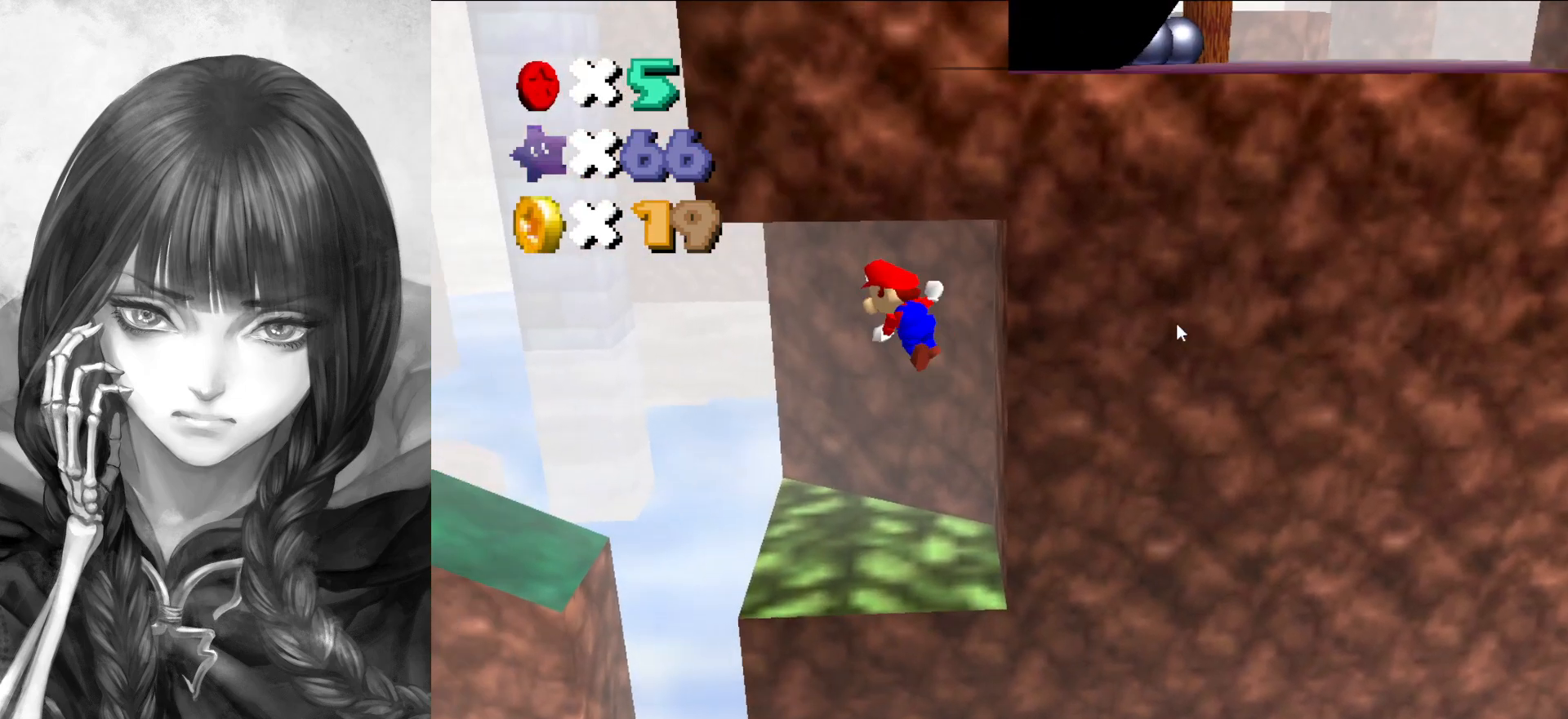
{"buttons": [], "left_stick": "center", "events": [[50, "left_stick", "right"], [233, "left_stick", "up-right"], [383, "A", "up"], [383, "left_stick", "center"]]}
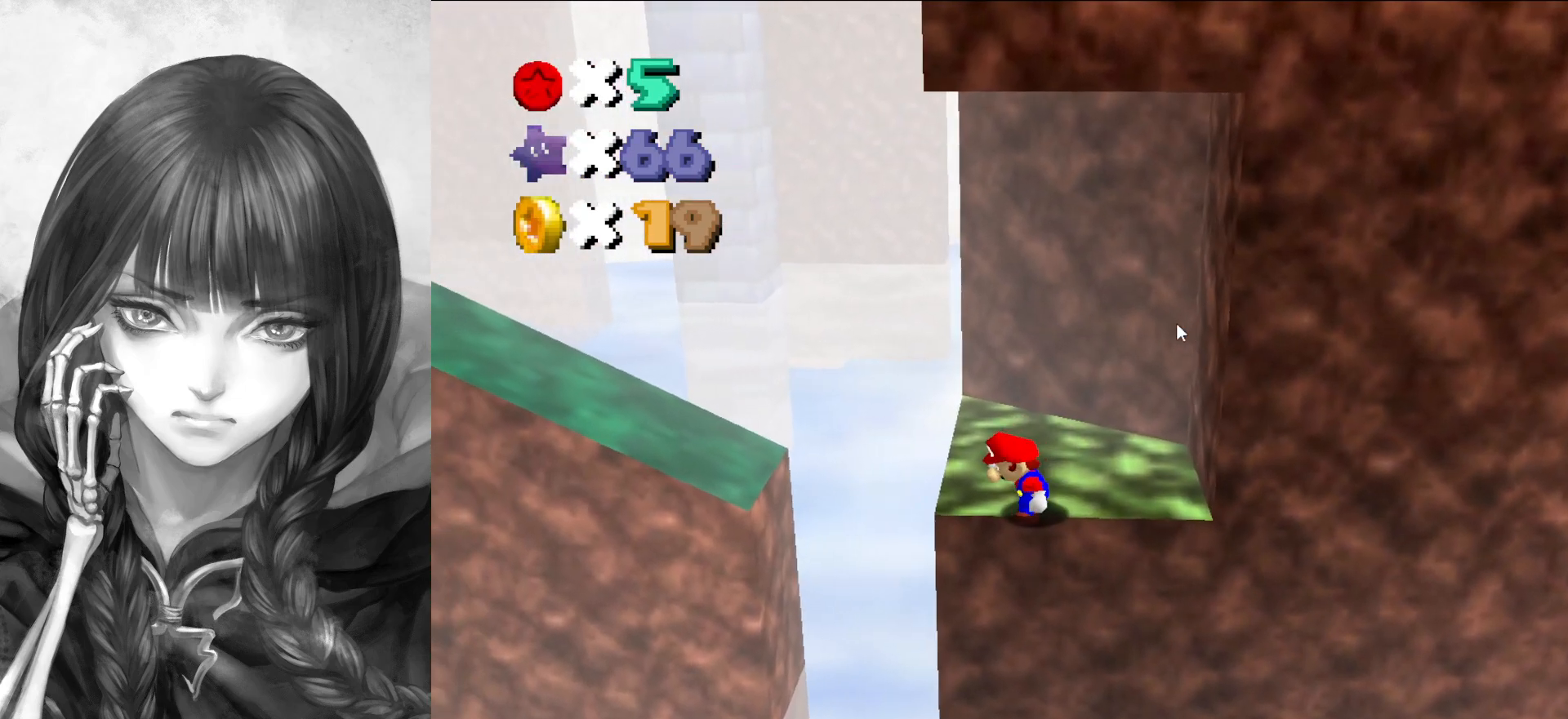
{"buttons": [], "left_stick": "center", "events": []}
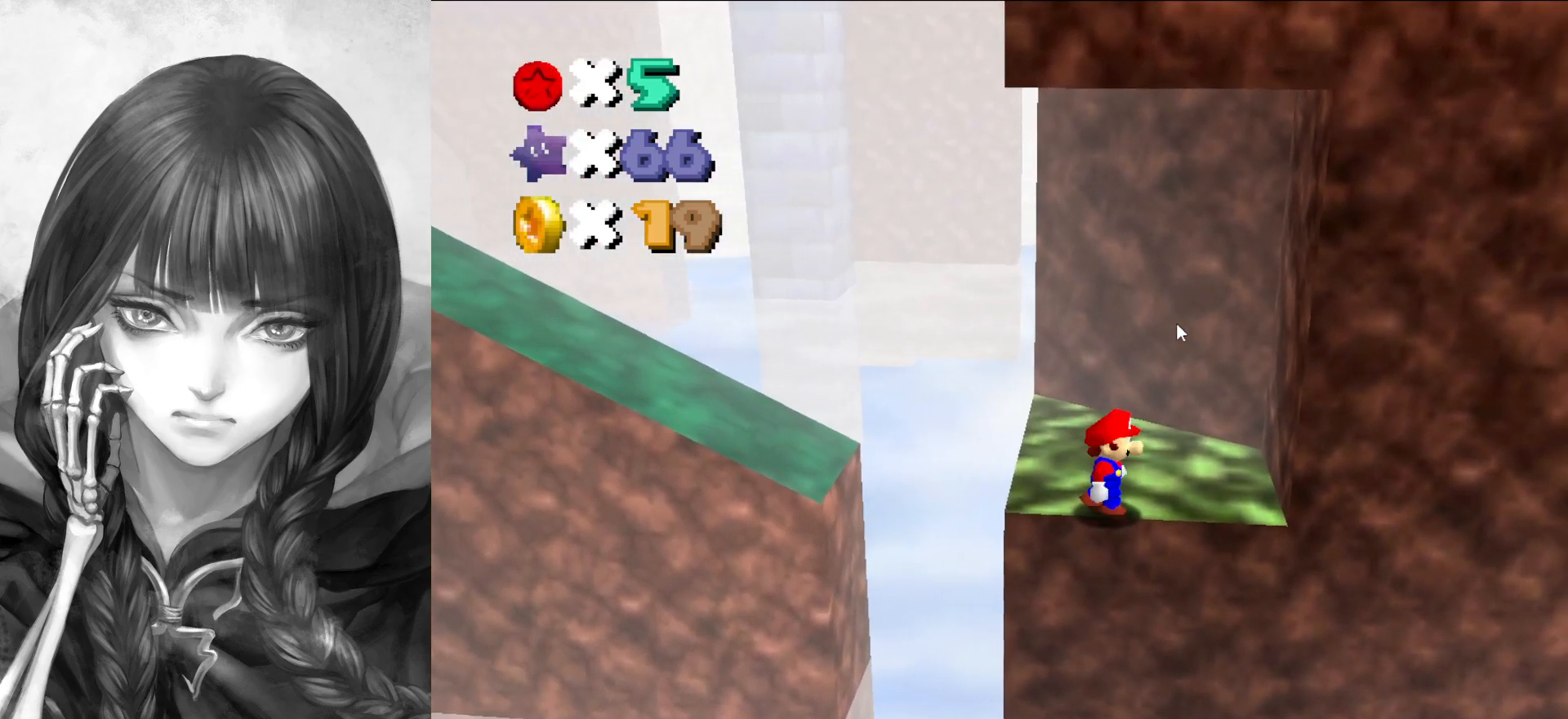
{"buttons": [], "left_stick": "right", "events": [[333, "A", "down"], [333, "B", "down"], [383, "B", "up"], [417, "A", "up"], [433, "left_stick", "right"]]}
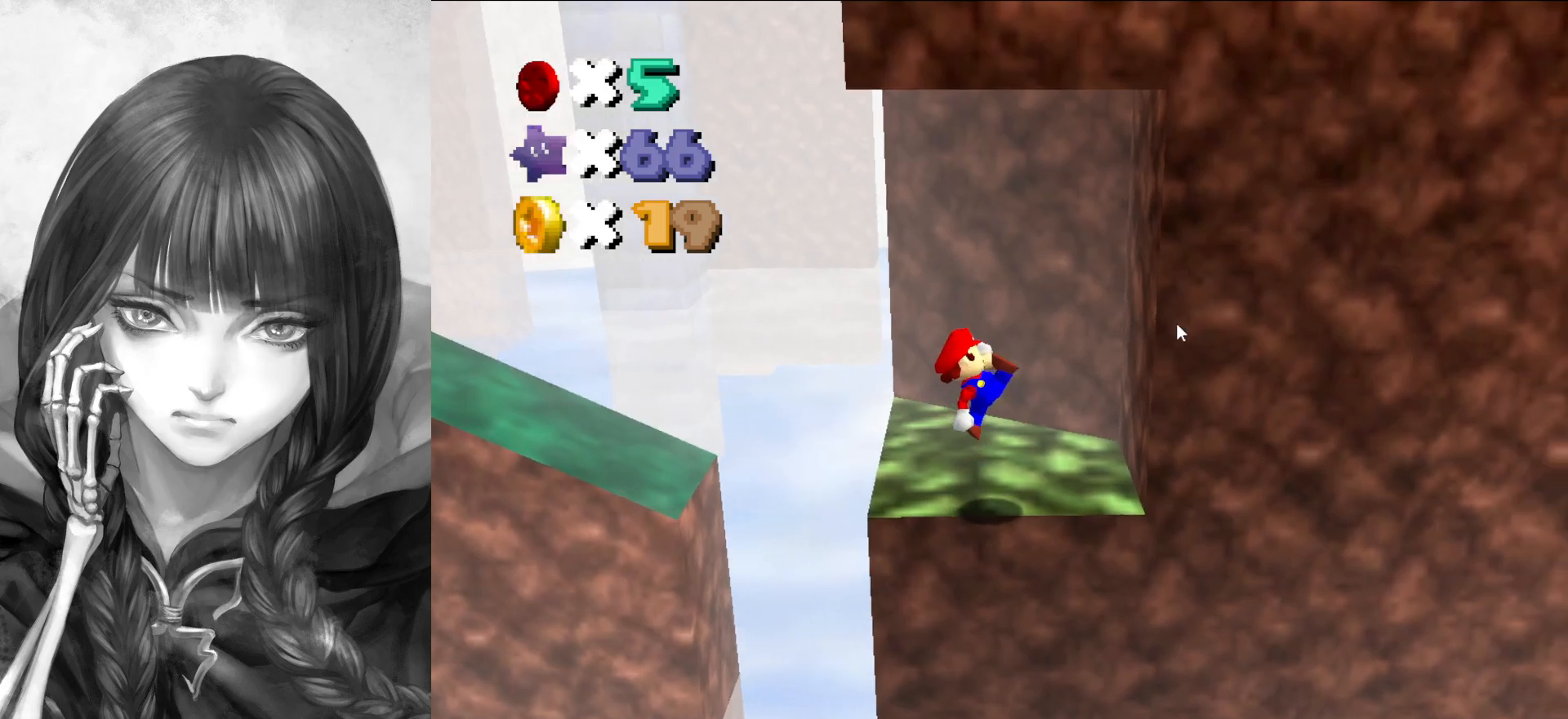
{"buttons": [], "left_stick": "right", "events": [[217, "A", "down"], [450, "A", "up"]]}
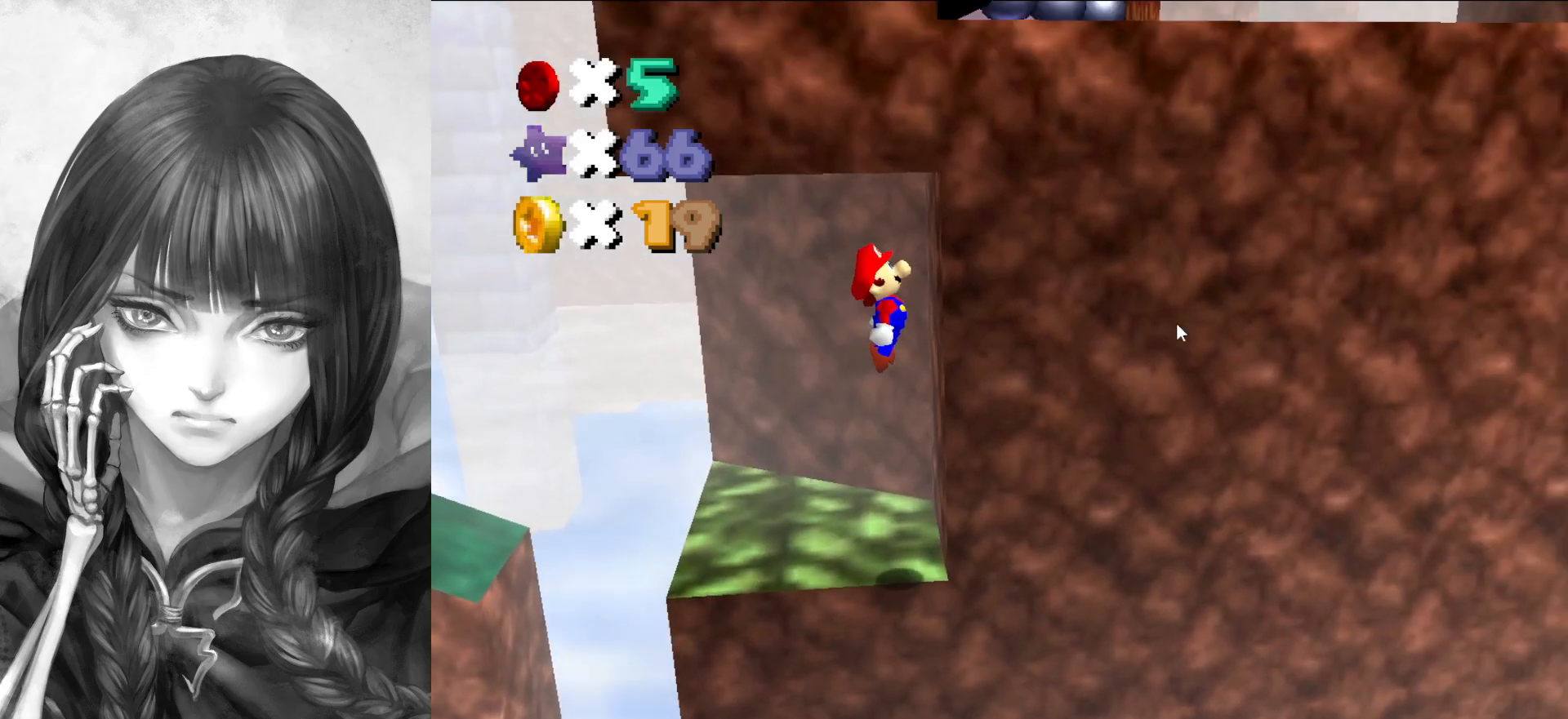
{"buttons": ["A"], "left_stick": "up-right", "events": [[150, "A", "down"], [150, "left_stick", "down-right"], [267, "left_stick", "right"], [450, "left_stick", "up-right"]]}
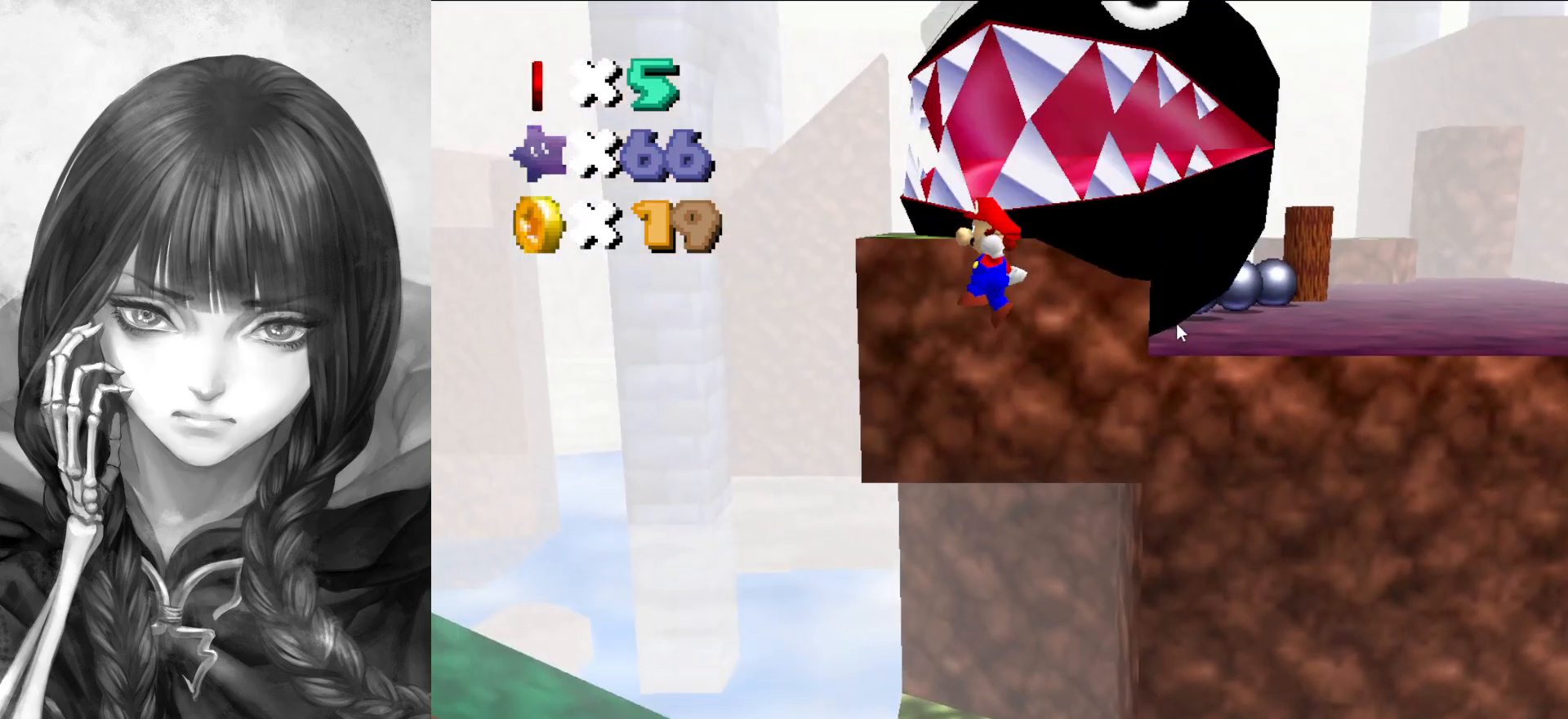
{"buttons": ["C_DOWN", "C_LEFT"], "left_stick": "center", "events": [[133, "left_stick", "up"], [217, "A", "up"], [350, "A", "down"], [350, "left_stick", "center"], [417, "A", "up"], [417, "C_LEFT", "down"], [450, "C_DOWN", "down"]]}
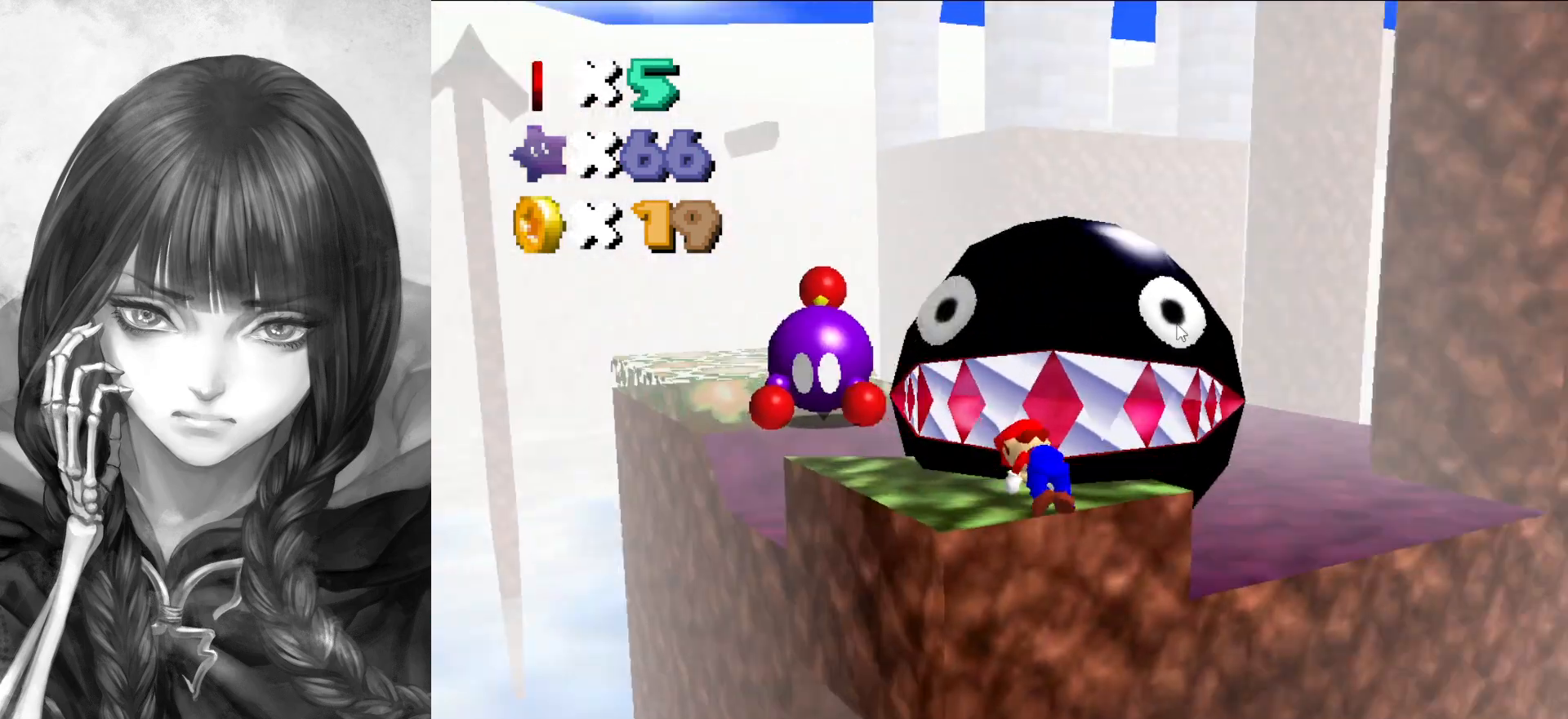
{"buttons": [], "left_stick": "center", "events": [[17, "C_DOWN", "up"], [17, "C_LEFT", "up"], [83, "C_LEFT", "down"], [117, "C_DOWN", "down"], [167, "C_DOWN", "up"], [167, "C_LEFT", "up"], [250, "DPAD_DOWN", "down"], [383, "DPAD_DOWN", "up"]]}
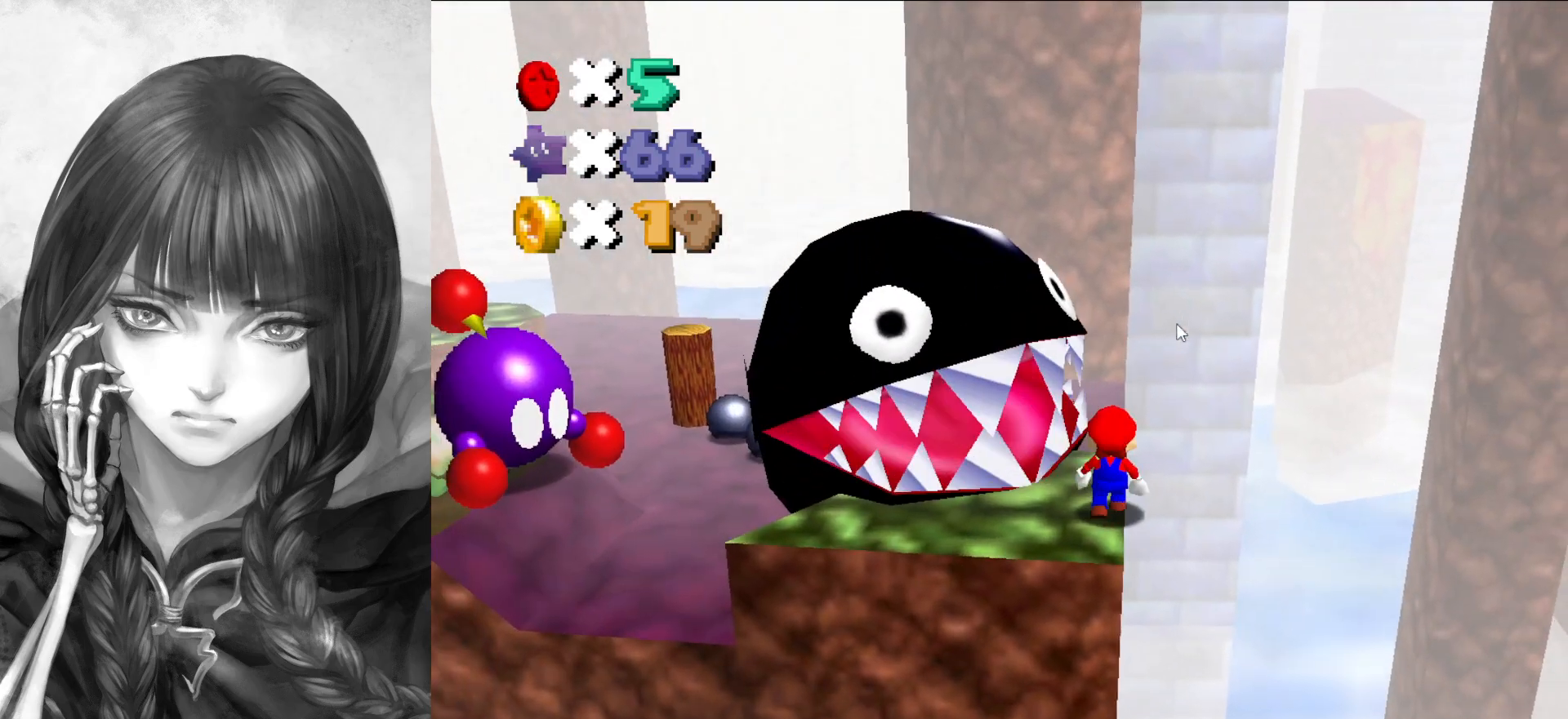
{"buttons": ["DPAD_DOWN"], "left_stick": "down", "events": [[250, "A", "down"], [350, "A", "up"], [417, "left_stick", "down"], [483, "DPAD_DOWN", "down"]]}
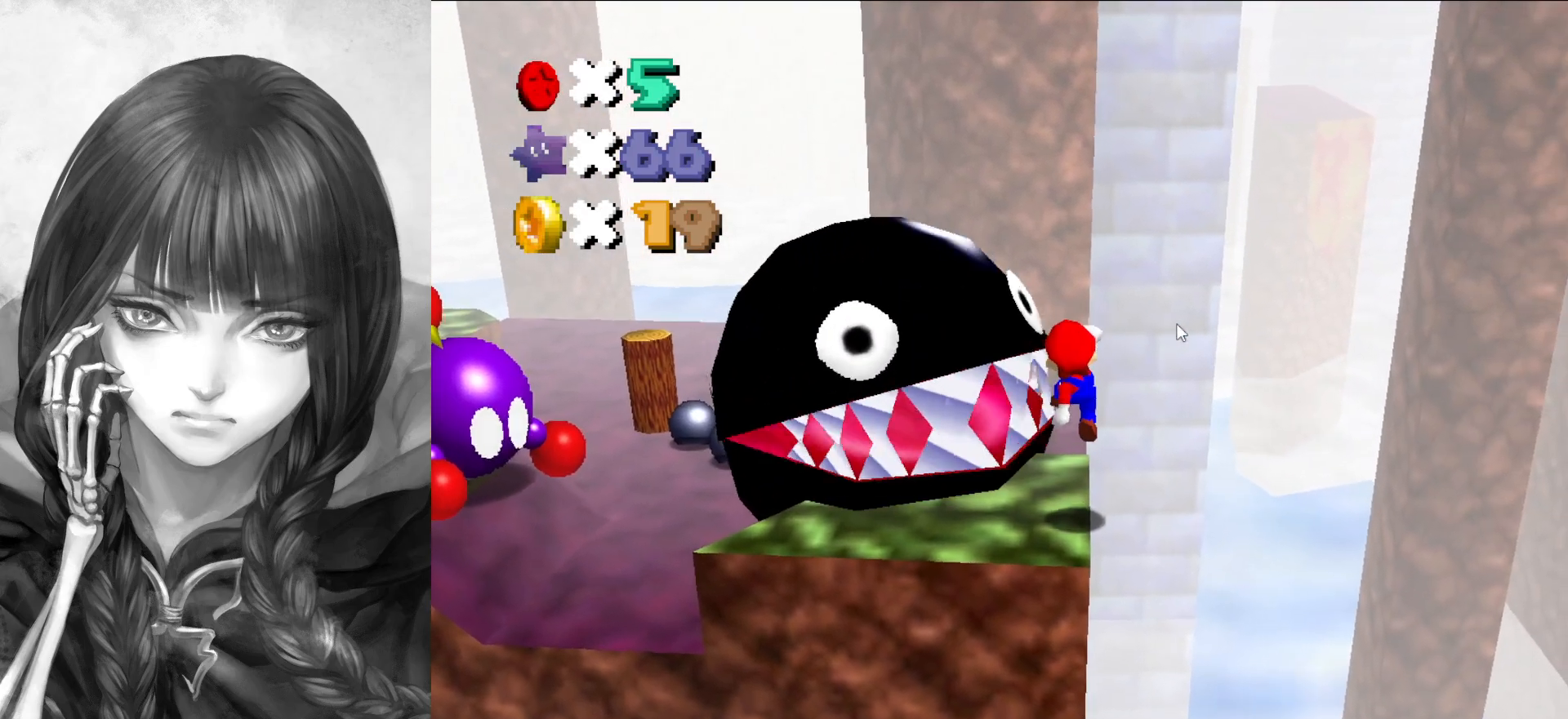
{"buttons": [], "left_stick": "center", "events": [[83, "DPAD_DOWN", "up"], [117, "left_stick", "center"]]}
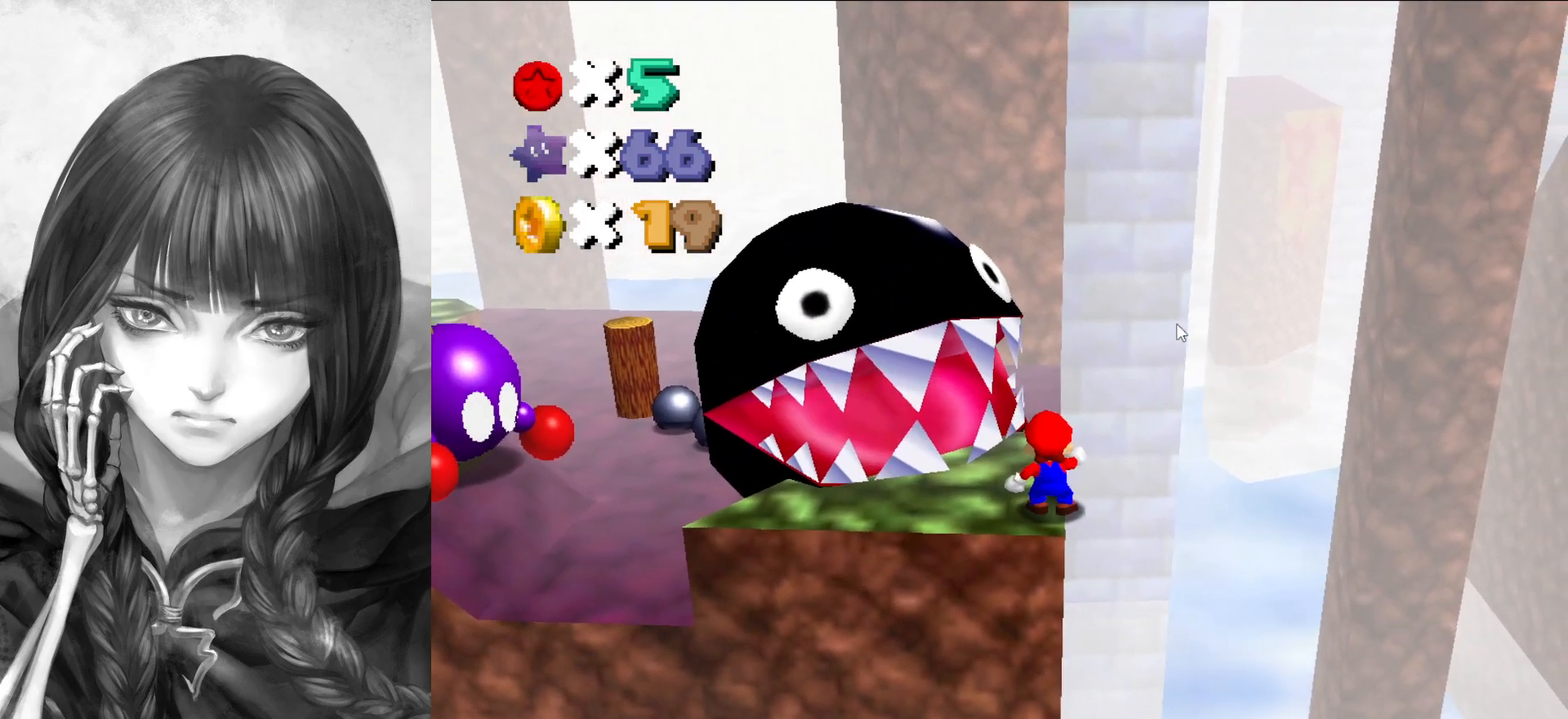
{"buttons": ["A", "Z"], "left_stick": "up", "events": [[133, "left_stick", "up"], [450, "Z", "down"], [483, "A", "down"]]}